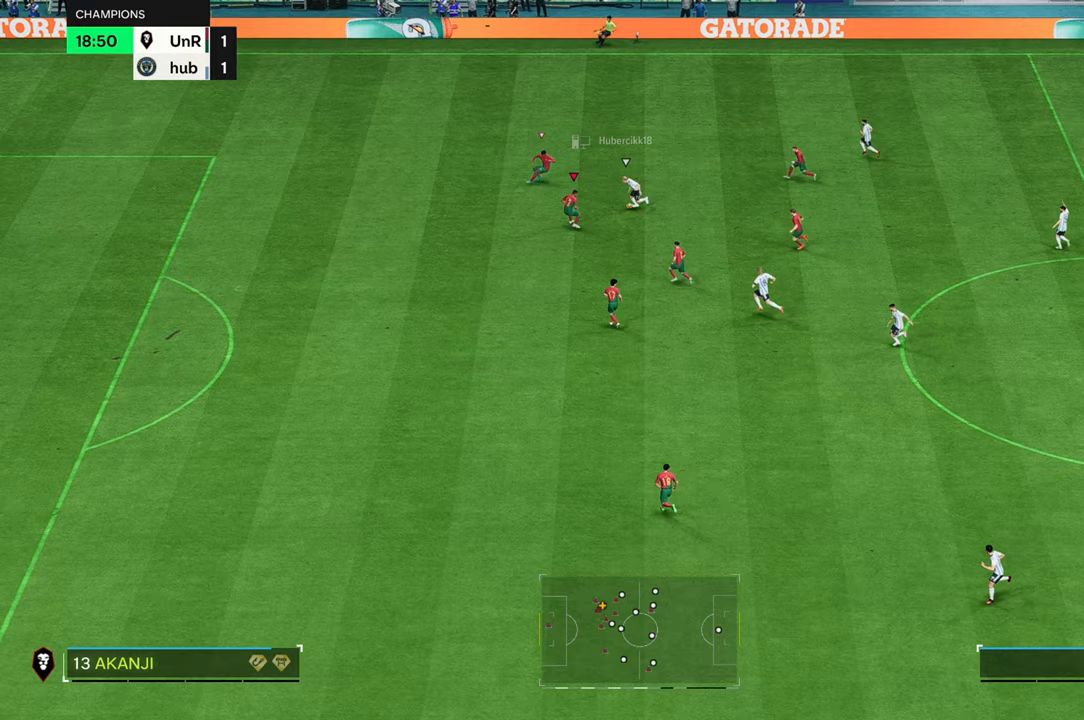
Gameplay with a controller (Xbox layout); each line is a JSON object with the inputs held at the frame after it (dt_ms = milliseconds from this image to that frame). "button_events" lists button changes between this image and that frame as [ms after this image, input, new state], when the widget could be followed in between (sticks are given only as held states). Not read: L3 R3.
{"dt_ms": 1000, "buttons": [], "left_stick": "right", "right_stick": "center", "button_events": []}
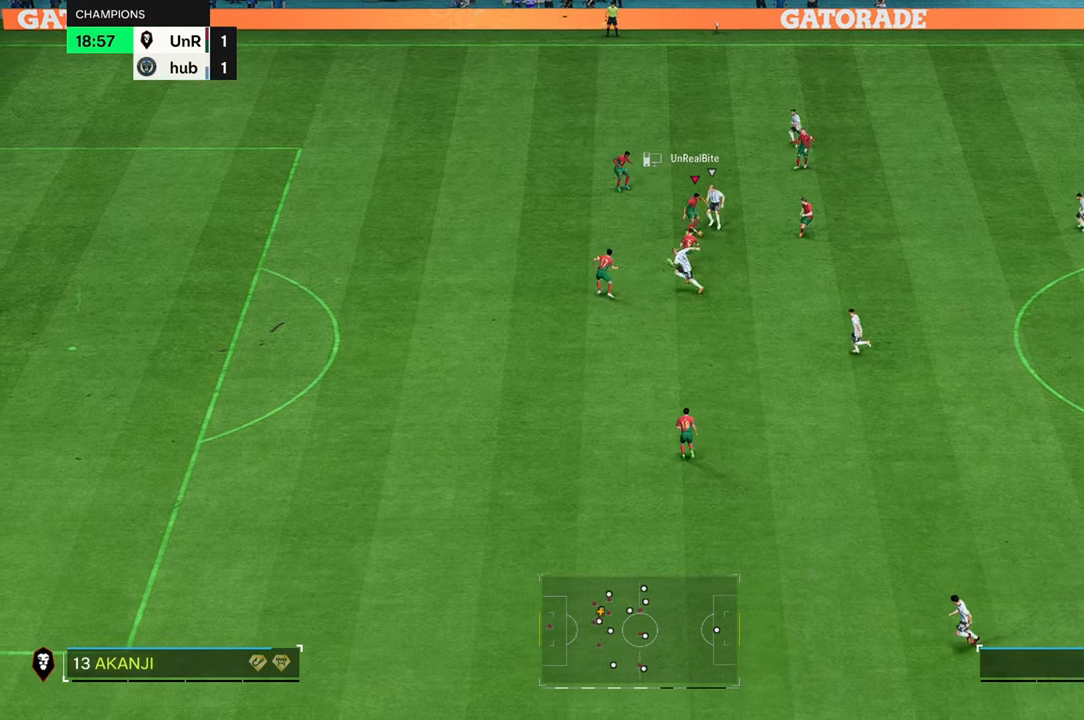
{"dt_ms": 500, "buttons": [], "left_stick": "right", "right_stick": "center", "button_events": []}
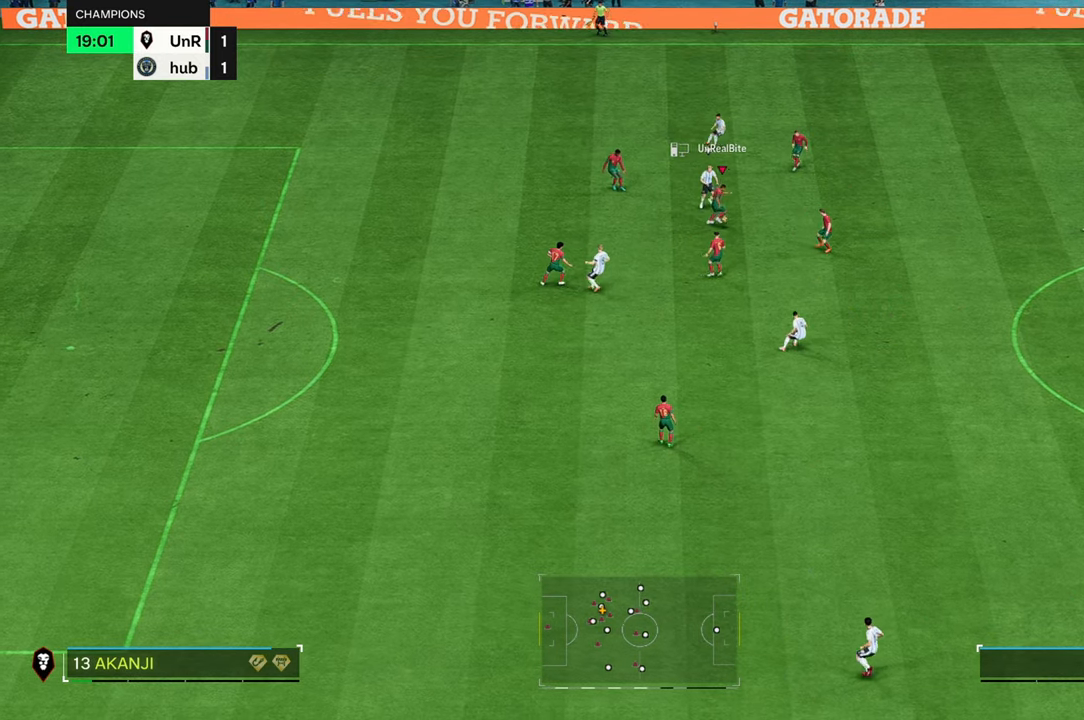
{"dt_ms": 500, "buttons": [], "left_stick": "right", "right_stick": "center", "button_events": []}
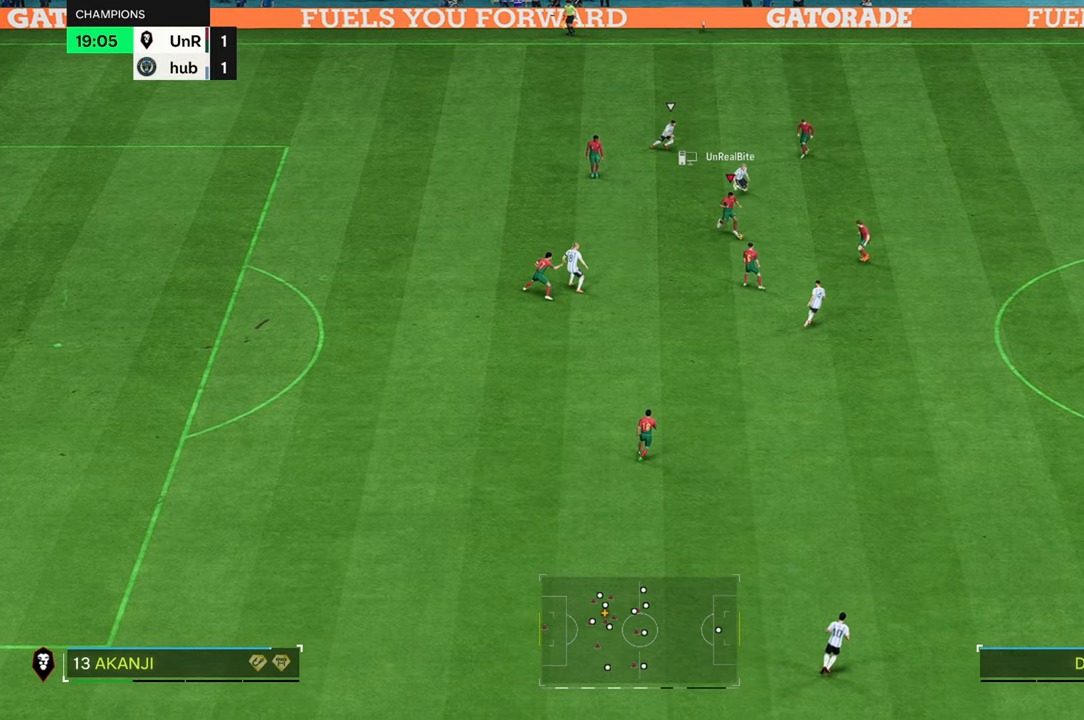
{"dt_ms": 500, "buttons": [], "left_stick": "right", "right_stick": "center", "button_events": []}
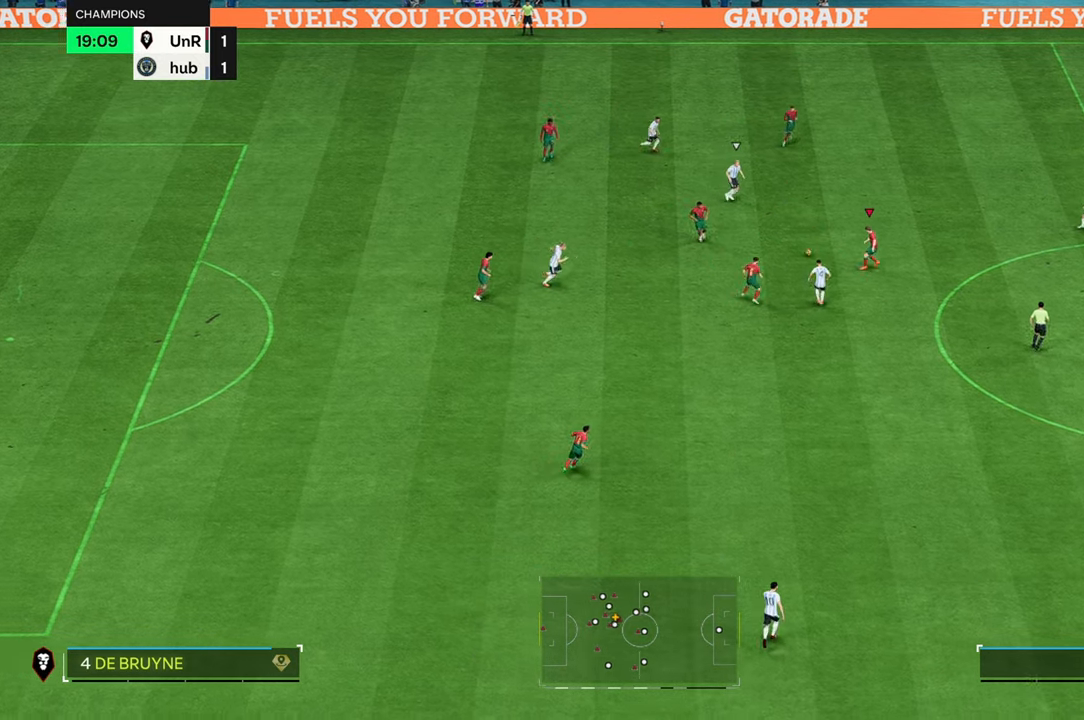
{"dt_ms": 500, "buttons": [], "left_stick": "up-right", "right_stick": "center", "button_events": []}
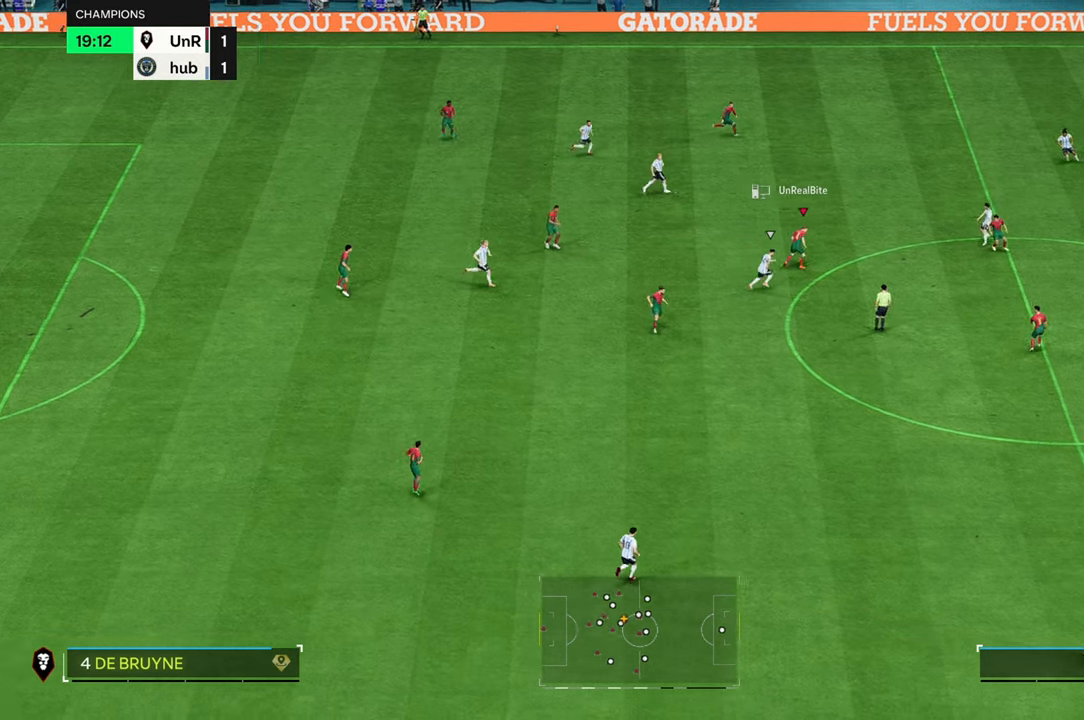
{"dt_ms": 500, "buttons": [], "left_stick": "up-right", "right_stick": "center", "button_events": []}
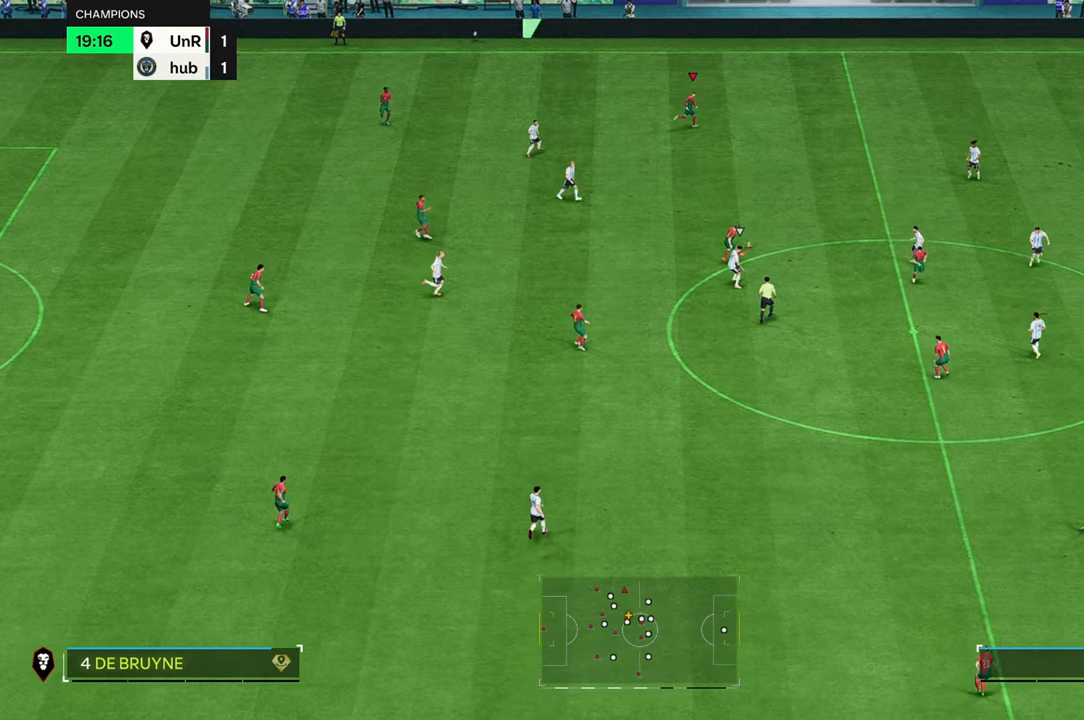
{"dt_ms": 1000, "buttons": [], "left_stick": "right", "right_stick": "center", "button_events": []}
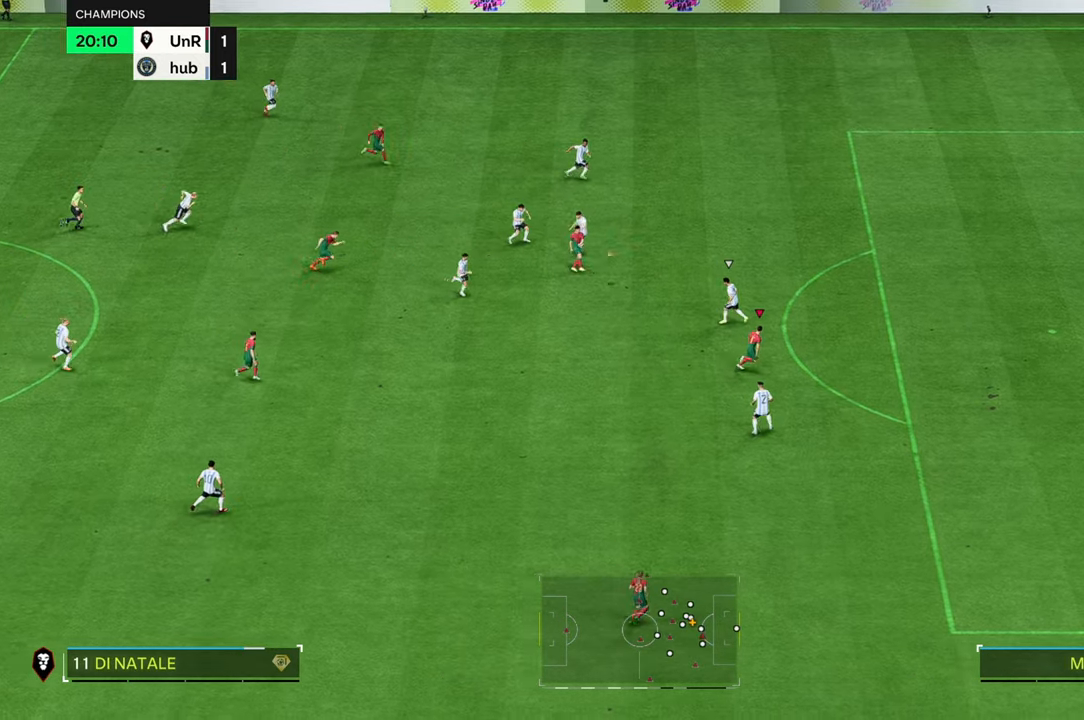
{"dt_ms": 500, "buttons": ["R2"], "left_stick": "right", "right_stick": "center", "button_events": [[100, "R2", "down"]]}
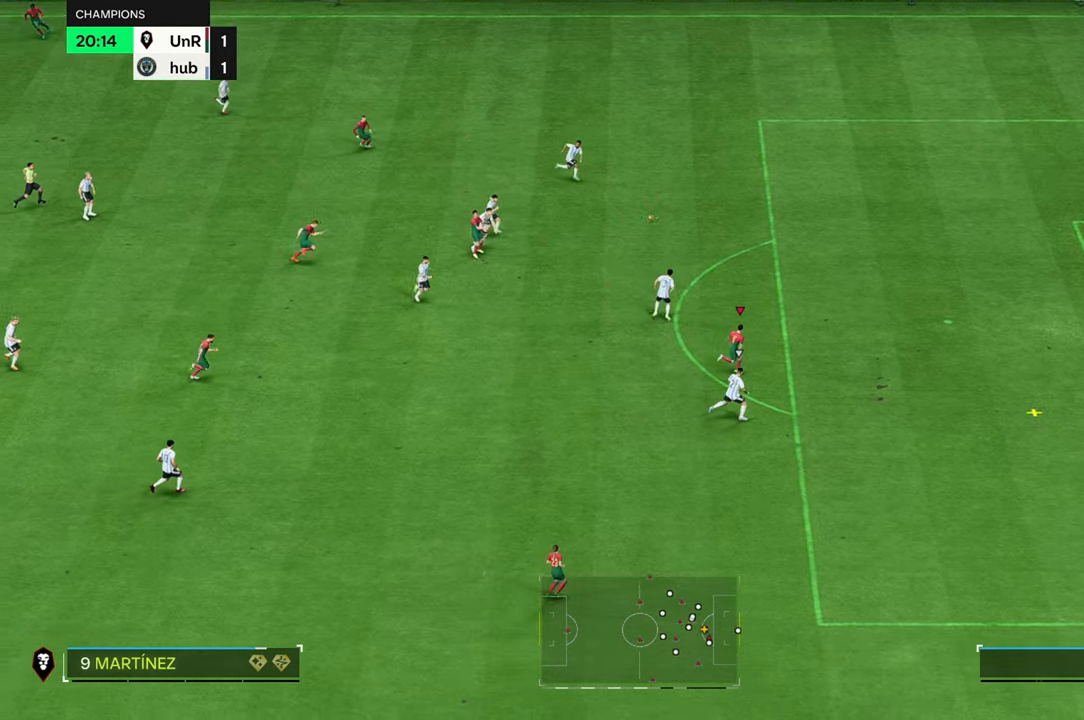
{"dt_ms": 1000, "buttons": [], "left_stick": "up-right", "right_stick": "center", "button_events": [[317, "R2", "up"]]}
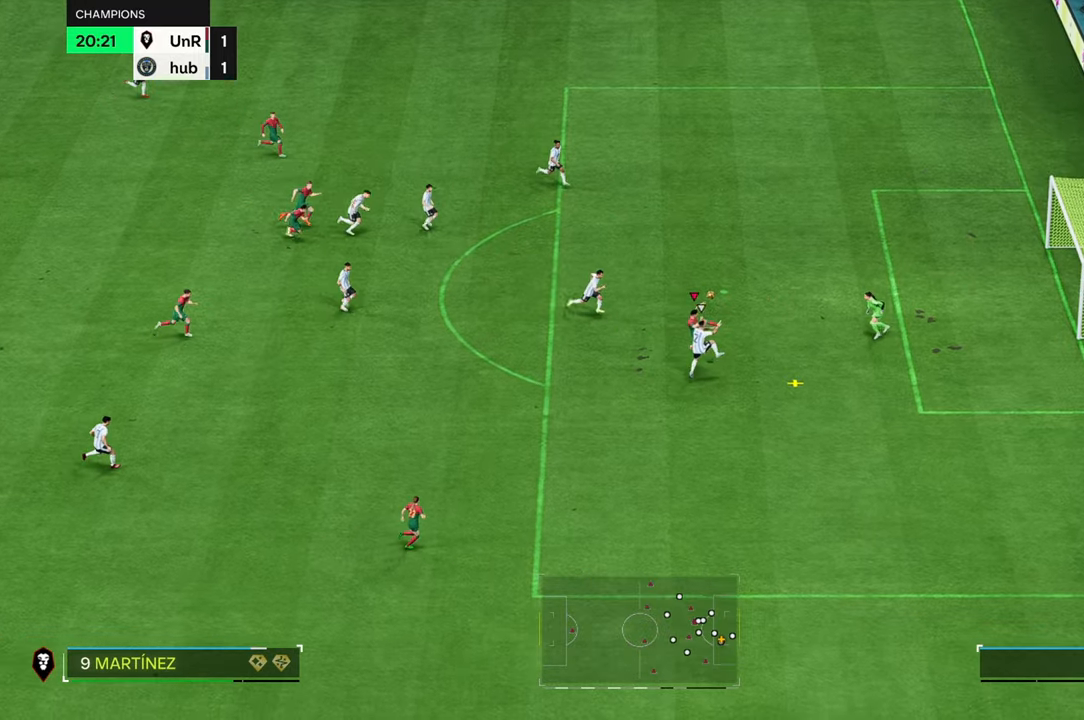
{"dt_ms": 500, "buttons": [], "left_stick": "up-right", "right_stick": "center", "button_events": []}
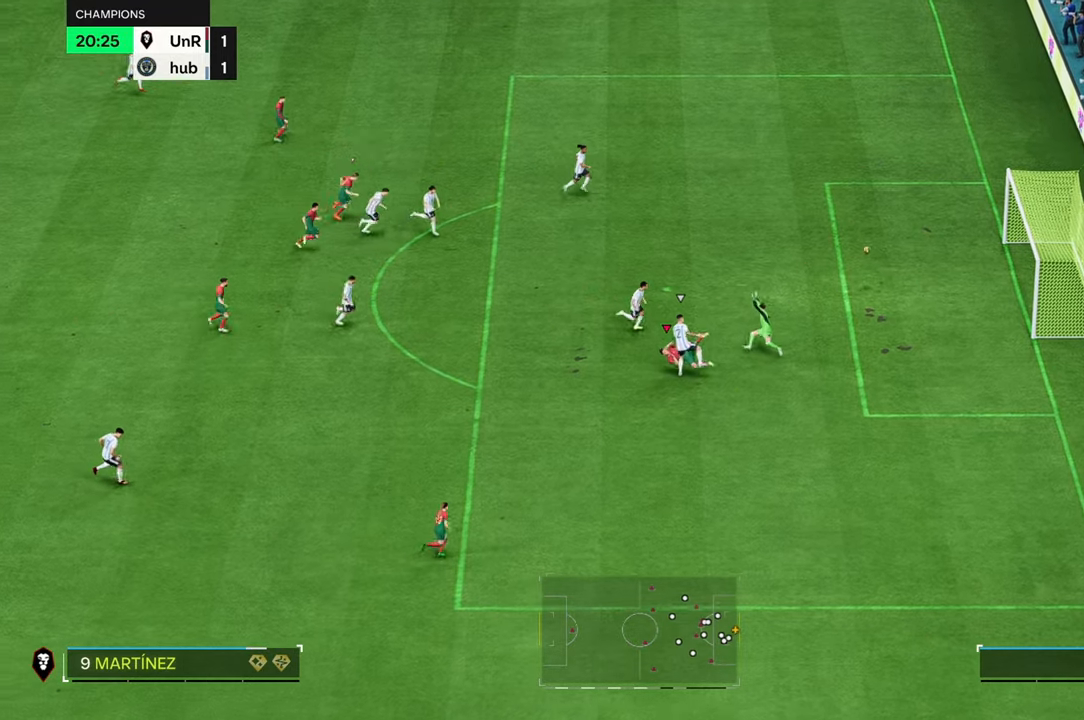
{"dt_ms": 500, "buttons": [], "left_stick": "right", "right_stick": "center", "button_events": []}
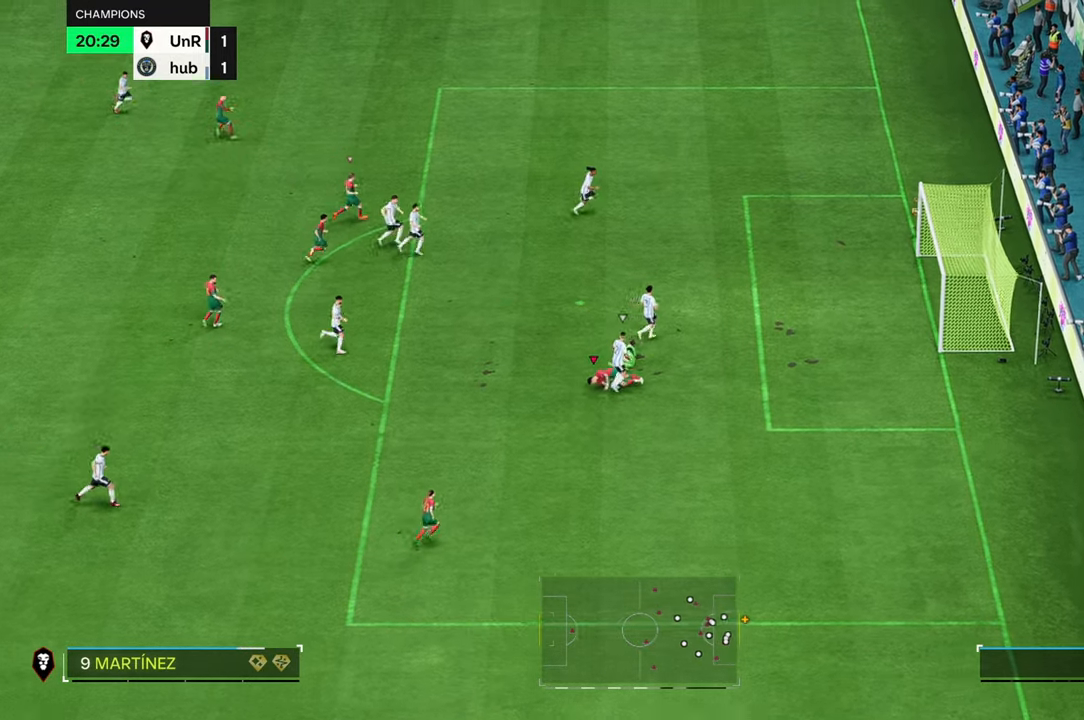
{"dt_ms": 500, "buttons": [], "left_stick": "up-right", "right_stick": "center", "button_events": []}
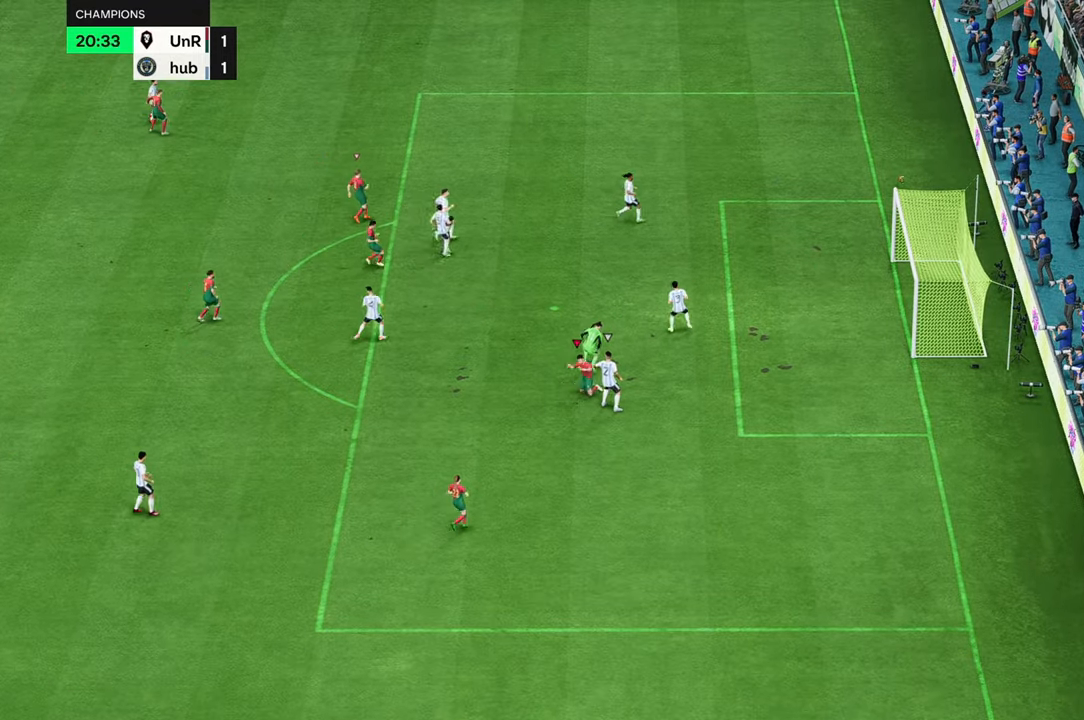
{"dt_ms": 500, "buttons": [], "left_stick": "center", "right_stick": "center", "button_events": []}
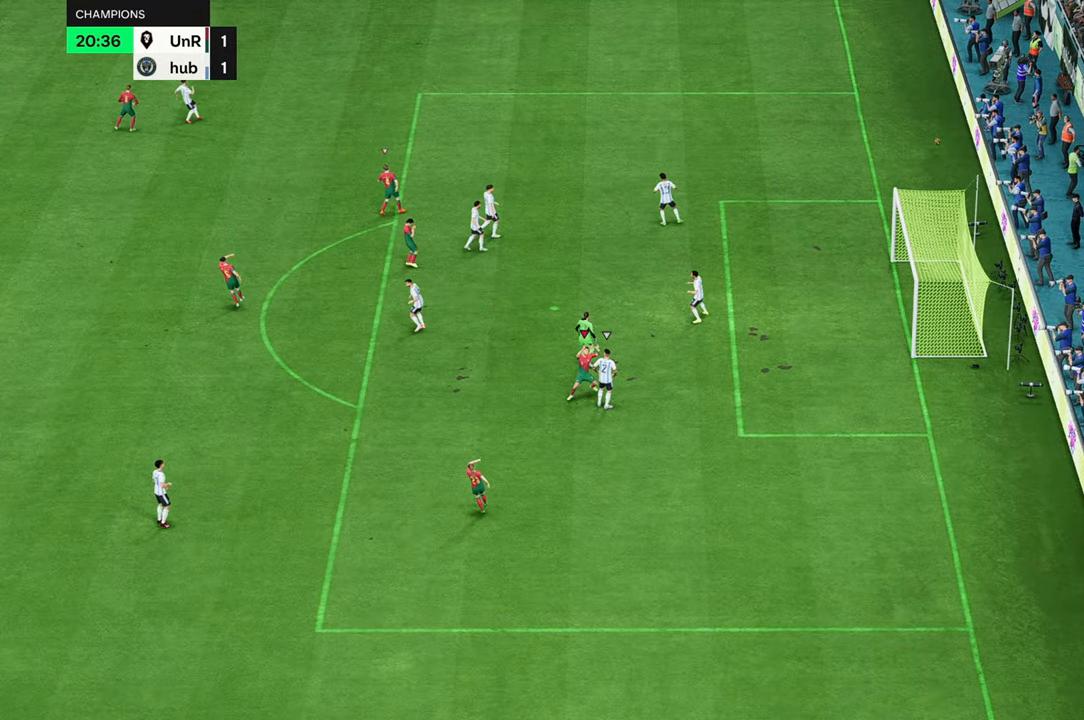
{"dt_ms": 500, "buttons": [], "left_stick": "down-right", "right_stick": "center", "button_events": []}
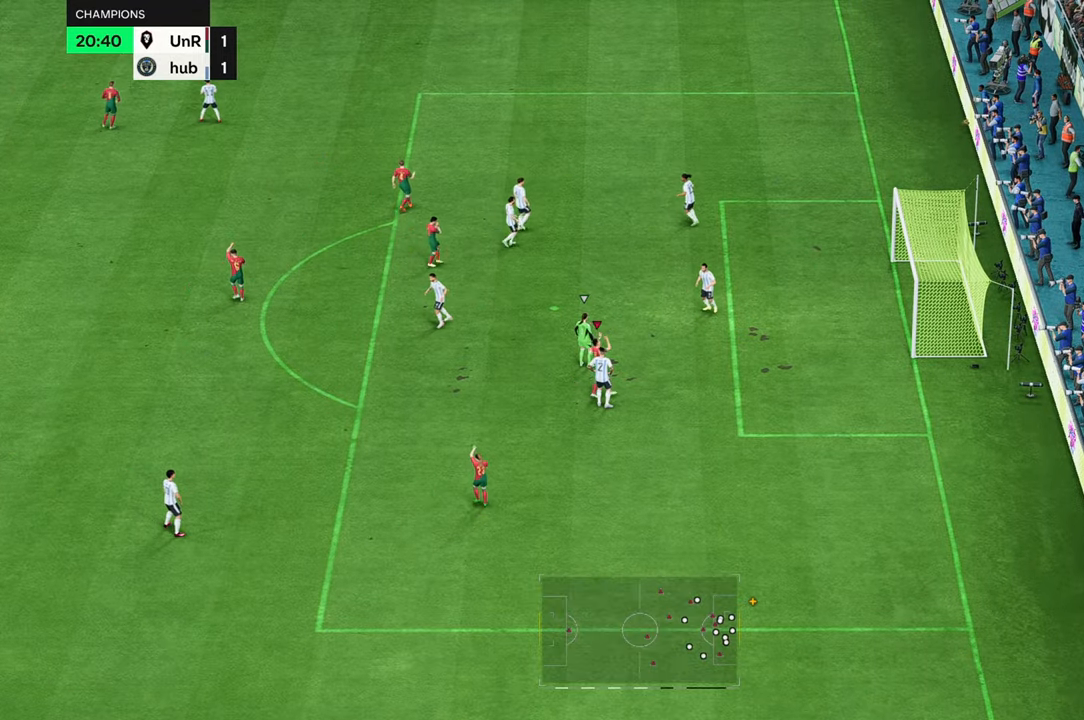
{"dt_ms": 500, "buttons": [], "left_stick": "right", "right_stick": "center", "button_events": []}
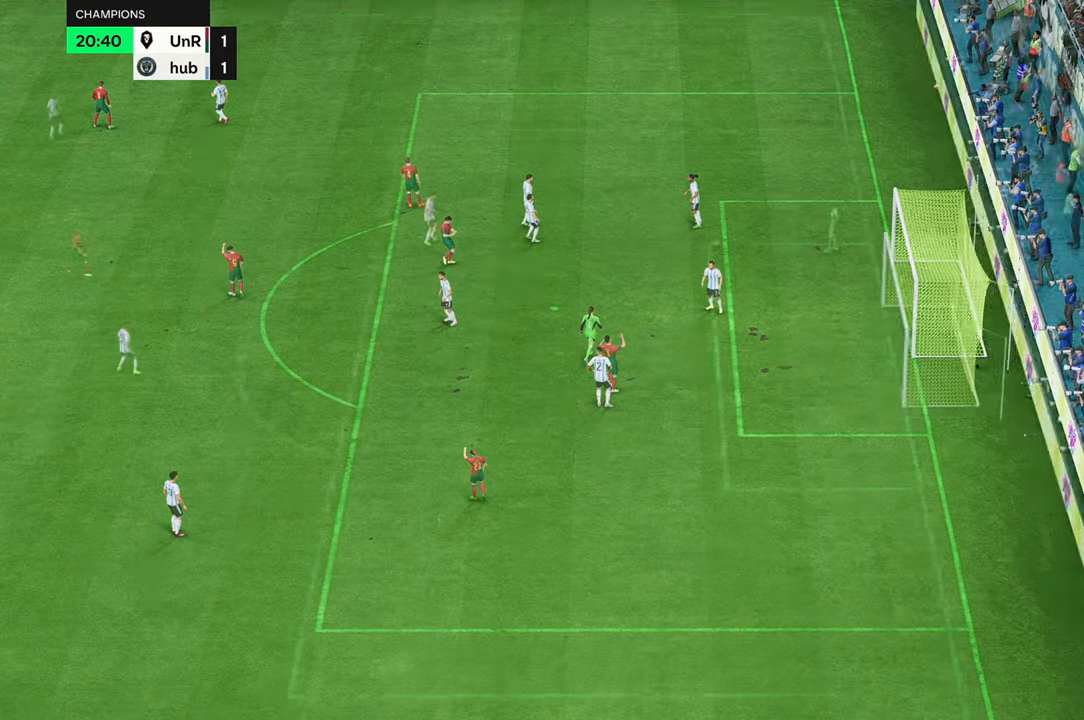
{"dt_ms": 500, "buttons": [], "left_stick": "right", "right_stick": "center", "button_events": []}
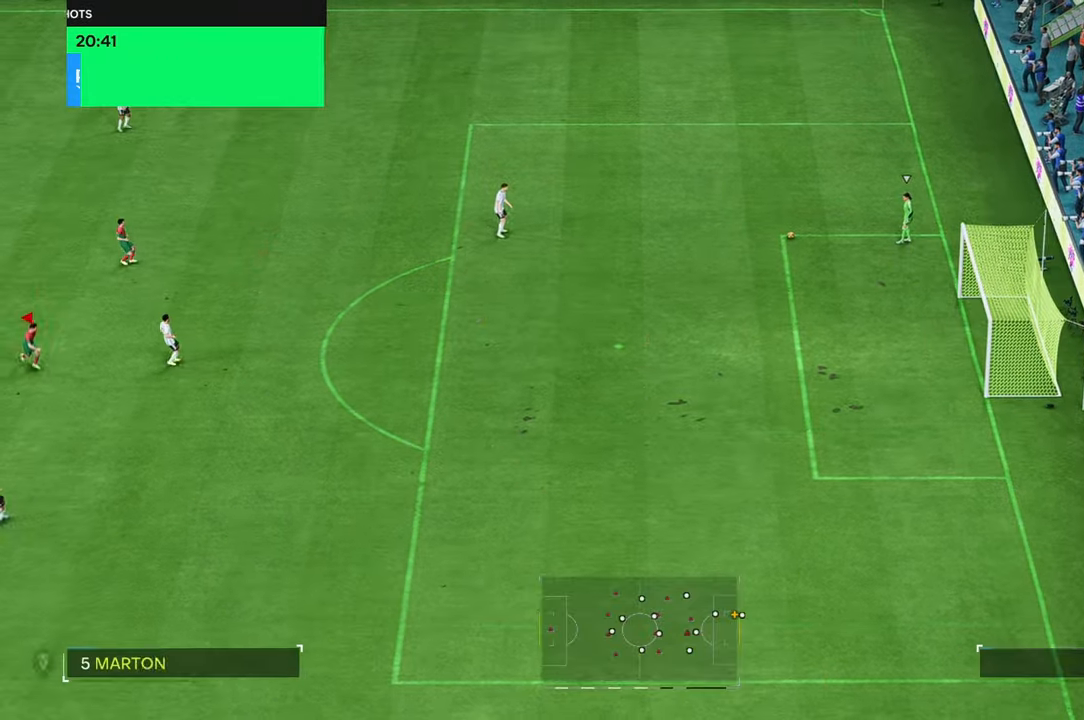
{"dt_ms": 500, "buttons": [], "left_stick": "up-right", "right_stick": "center", "button_events": []}
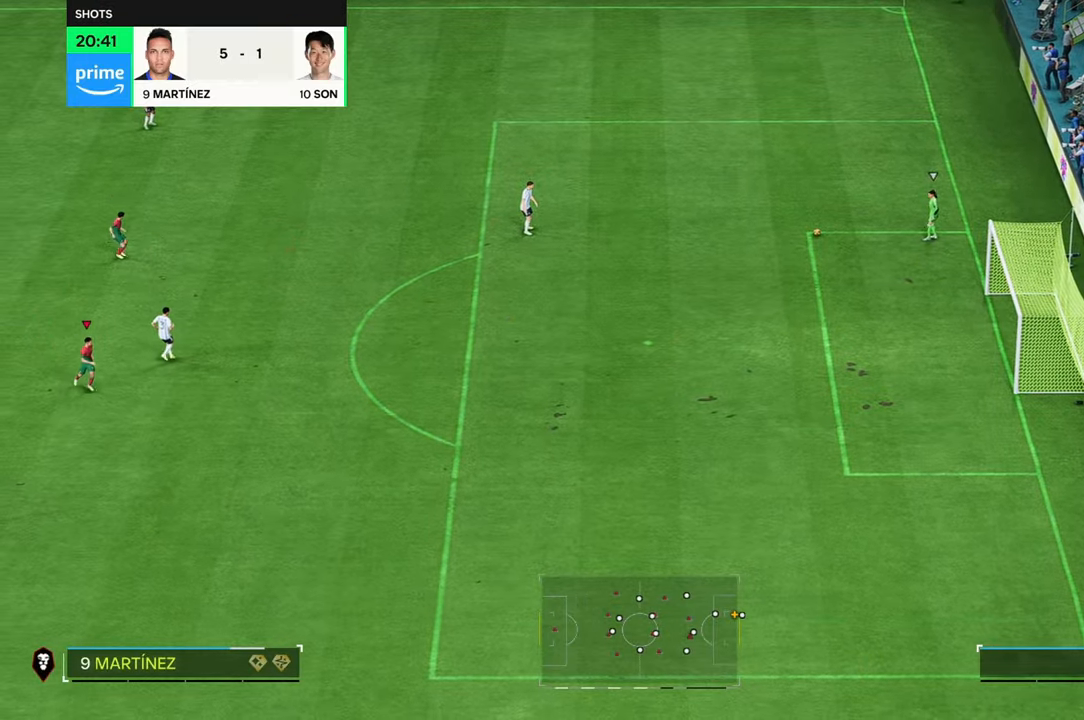
{"dt_ms": 500, "buttons": [], "left_stick": "up-right", "right_stick": "center", "button_events": []}
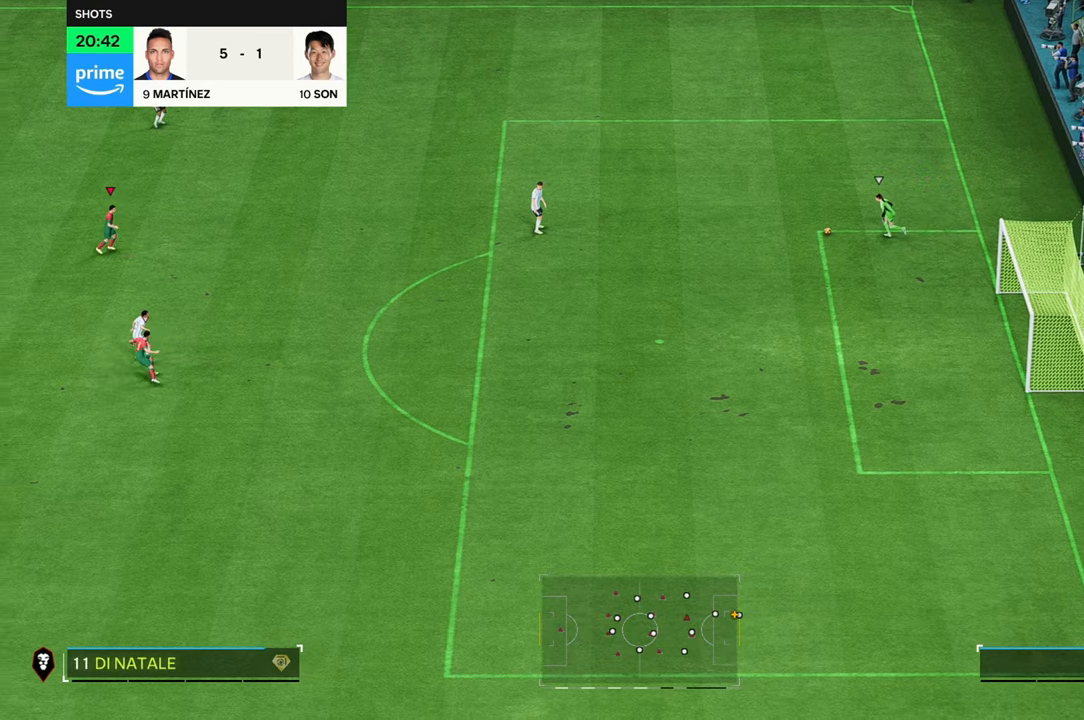
{"dt_ms": 500, "buttons": [], "left_stick": "up-right", "right_stick": "center", "button_events": []}